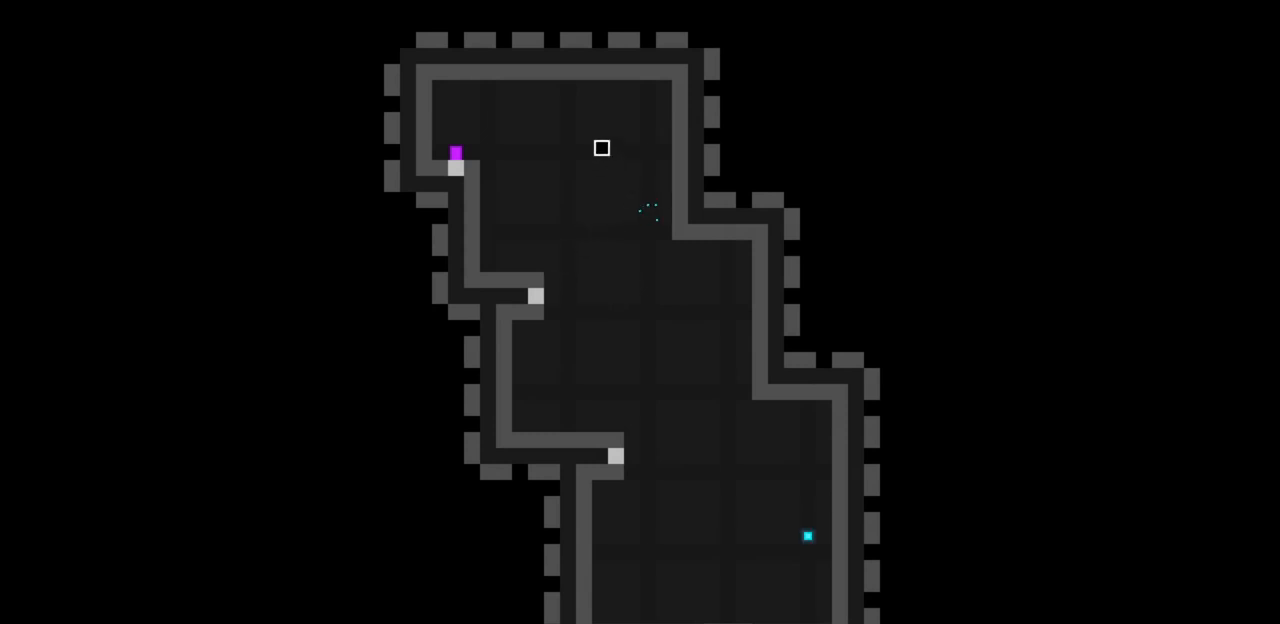
Gameplay with keyboard; each line is a JSON object with the keys held at the frame after it. "events" lists presses ("down") and releases ("up") of "c", "down", "escape", "left", "return", "right", "up", "x" and "z" between this image and that frame as [ms after this image, input, new state], when the widget could be followed in between. No other keys are recorded. Mouse input is not recorded.
{"keys": [], "events": [[167, "c", "down"], [167, "z", "up"], [300, "c", "up"], [500, "left", "up"]]}
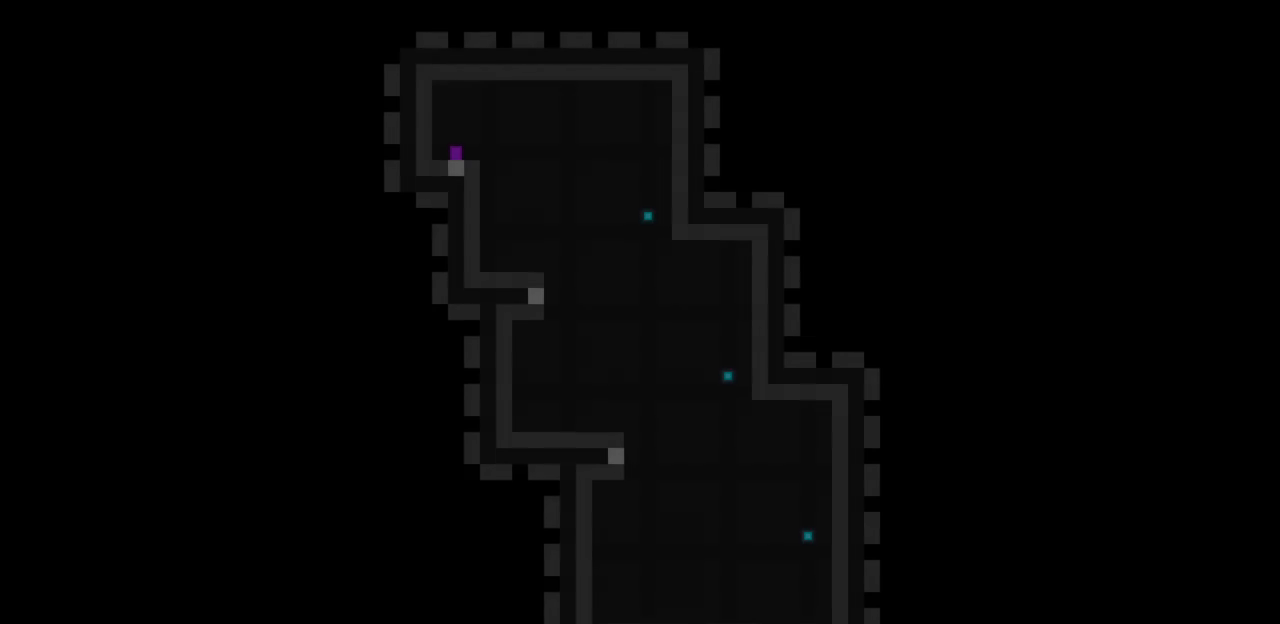
{"keys": [], "events": []}
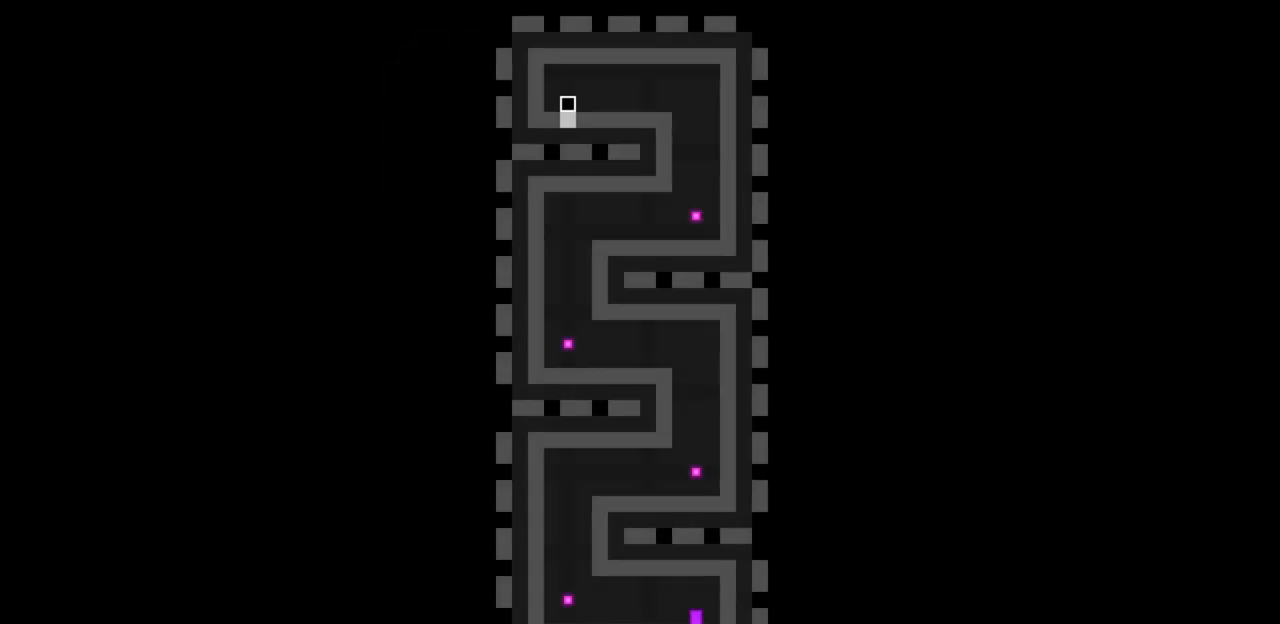
{"keys": [], "events": [[100, "z", "down"], [167, "right", "down"], [200, "z", "up"], [300, "c", "down"], [333, "c", "up"], [467, "right", "up"]]}
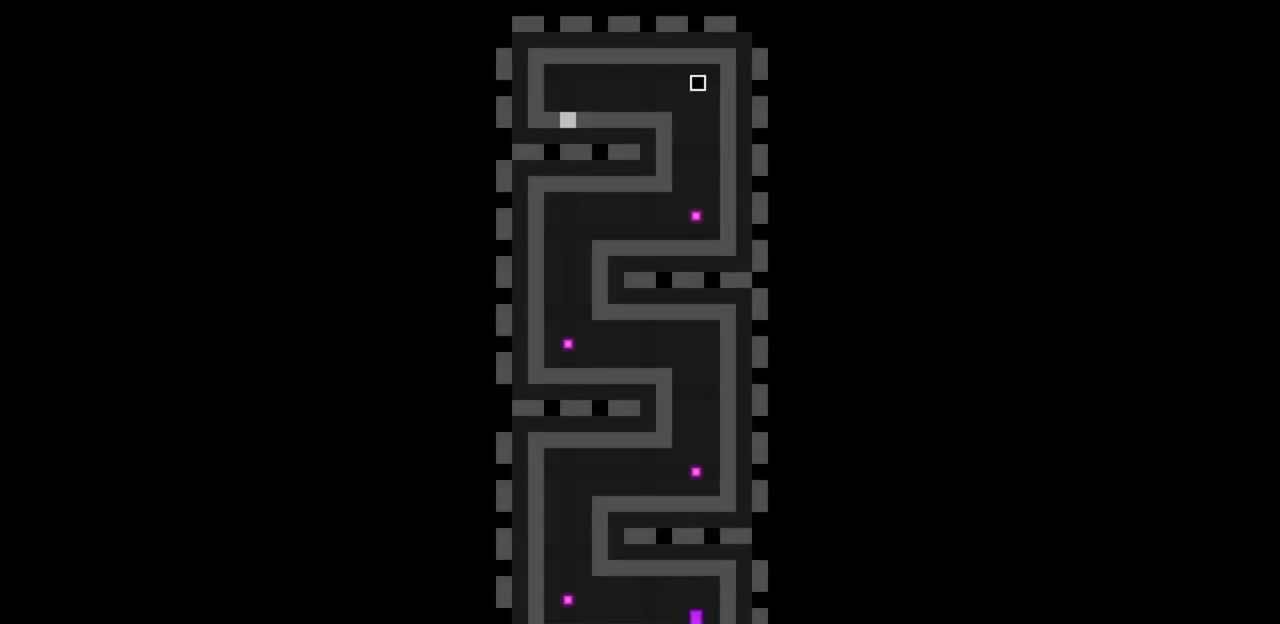
{"keys": ["left"], "events": [[367, "left", "down"], [400, "c", "down"], [500, "c", "up"]]}
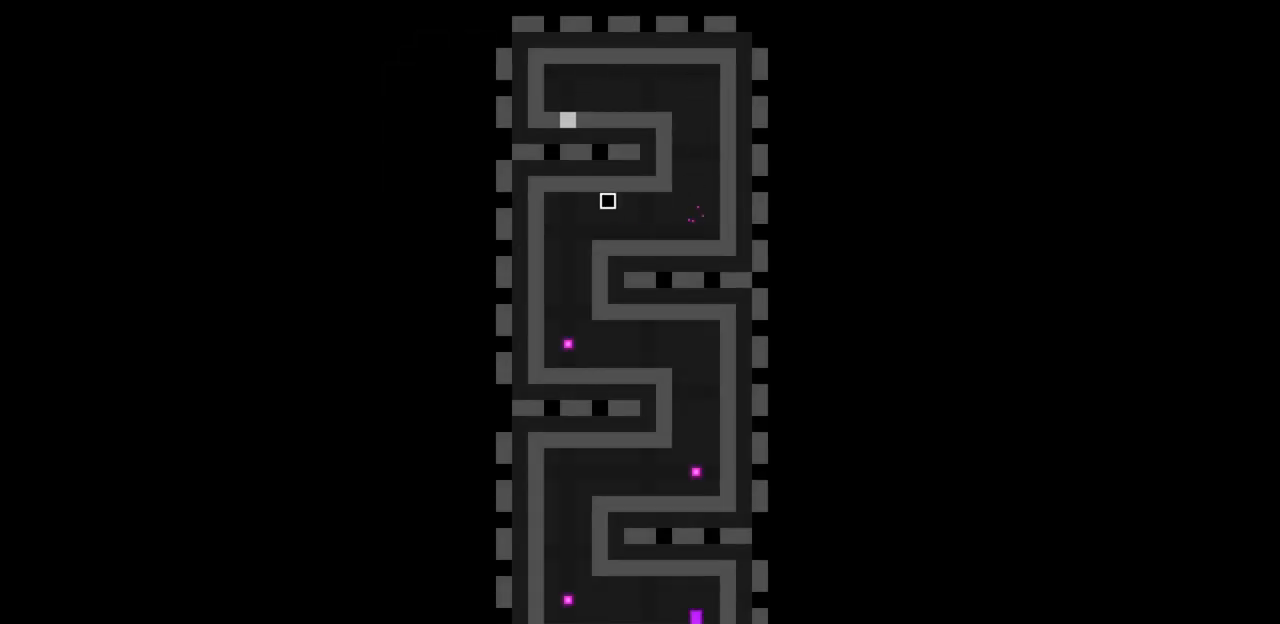
{"keys": ["c", "right"], "events": [[233, "left", "up"], [500, "c", "down"], [500, "right", "down"]]}
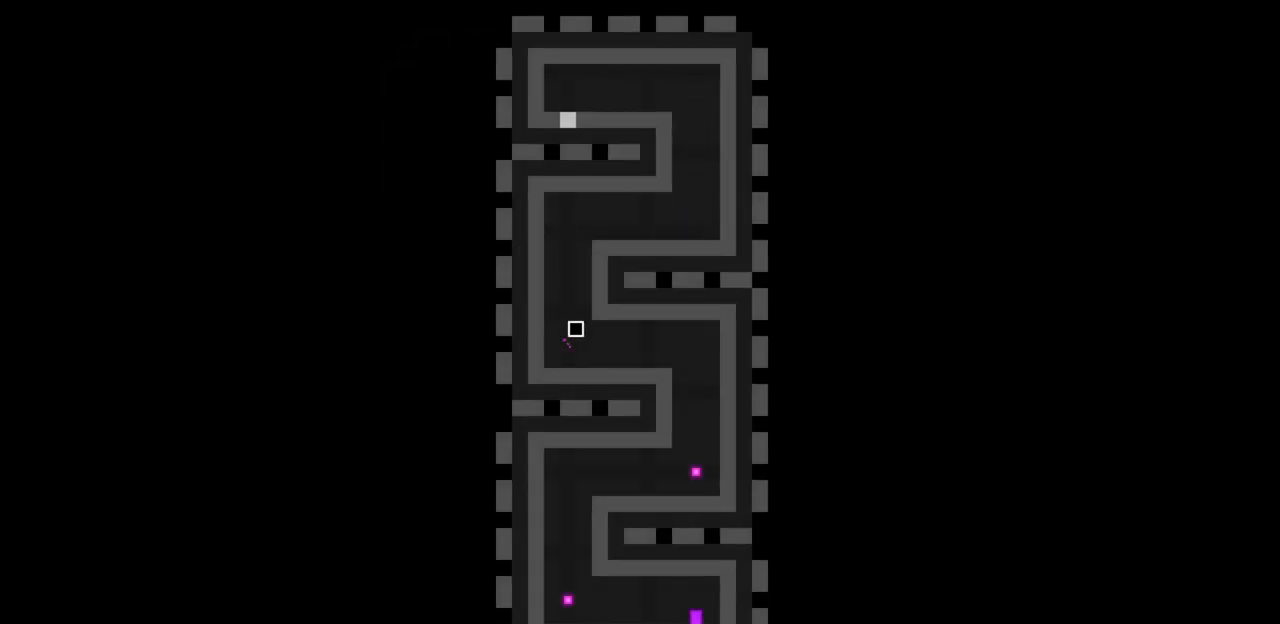
{"keys": [], "events": [[100, "c", "up"], [333, "right", "up"]]}
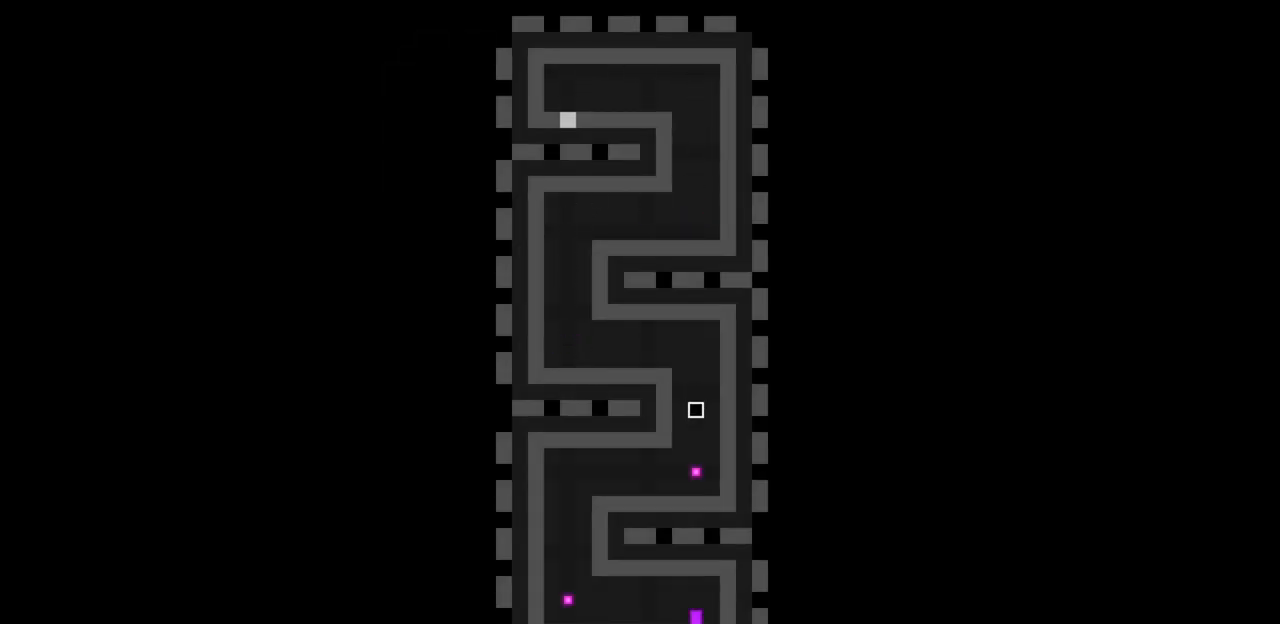
{"keys": [], "events": [[133, "left", "down"], [167, "c", "down"], [267, "c", "up"], [500, "left", "up"]]}
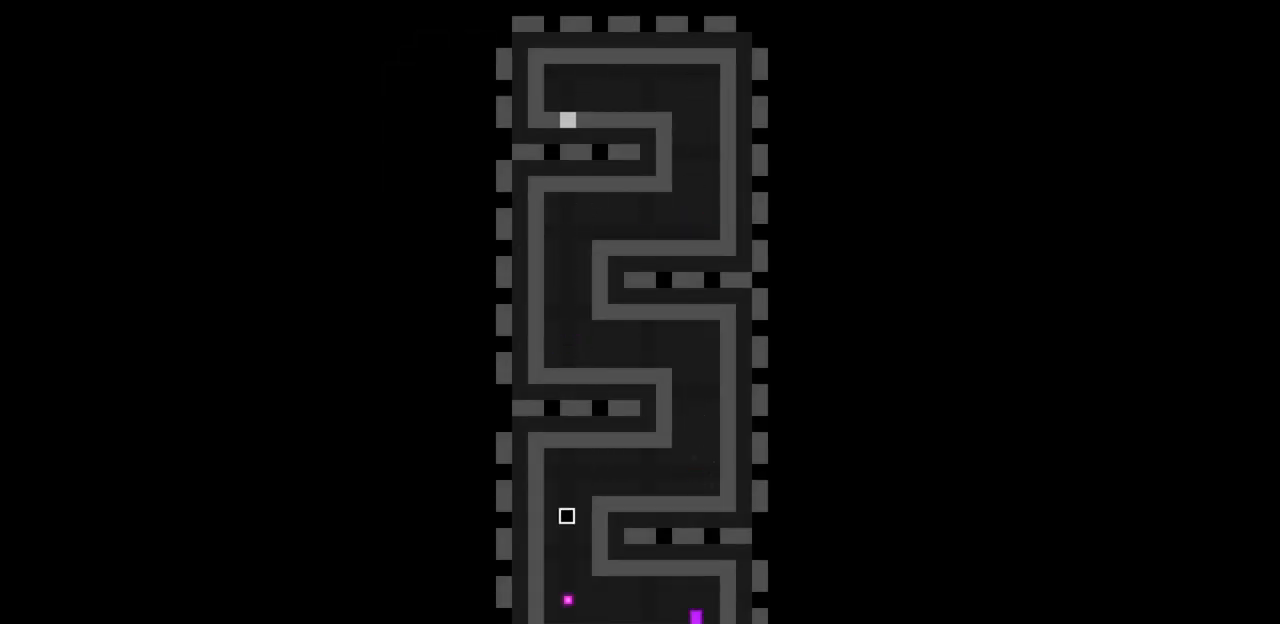
{"keys": ["right"], "events": [[233, "right", "down"], [267, "c", "down"], [367, "c", "up"]]}
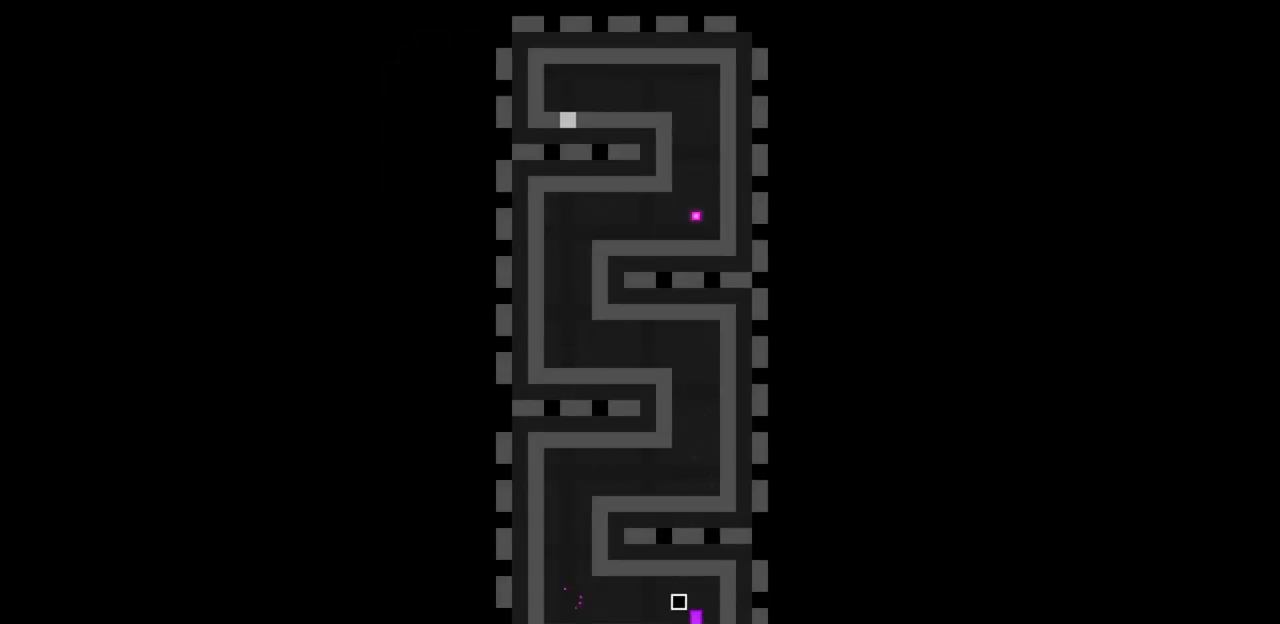
{"keys": [], "events": [[100, "right", "up"]]}
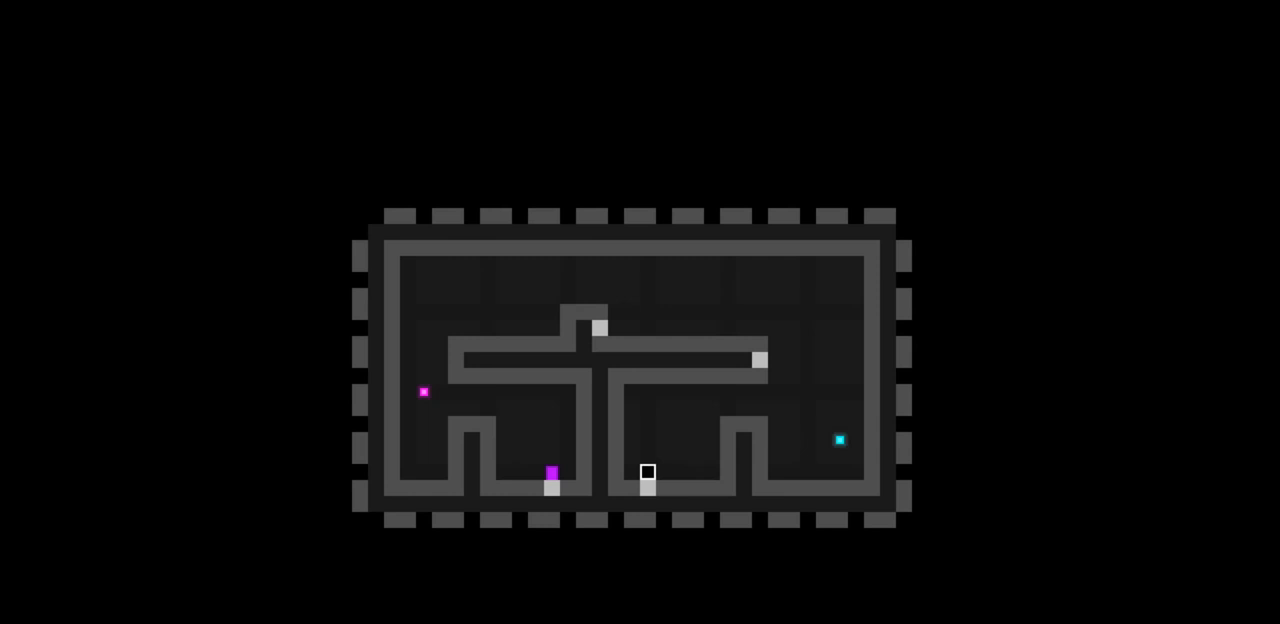
{"keys": ["right"], "events": [[167, "right", "down"], [233, "z", "down"], [467, "z", "up"]]}
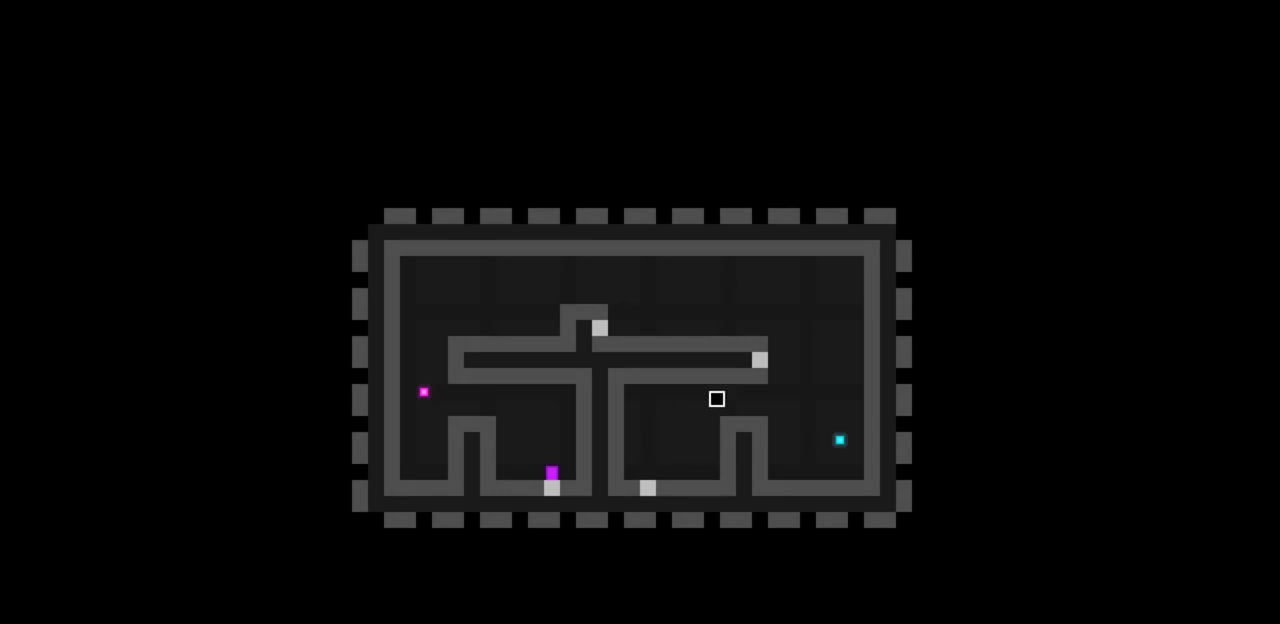
{"keys": ["left", "z"], "events": [[33, "c", "down"], [133, "c", "up"], [333, "right", "up"], [367, "left", "down"], [433, "z", "down"]]}
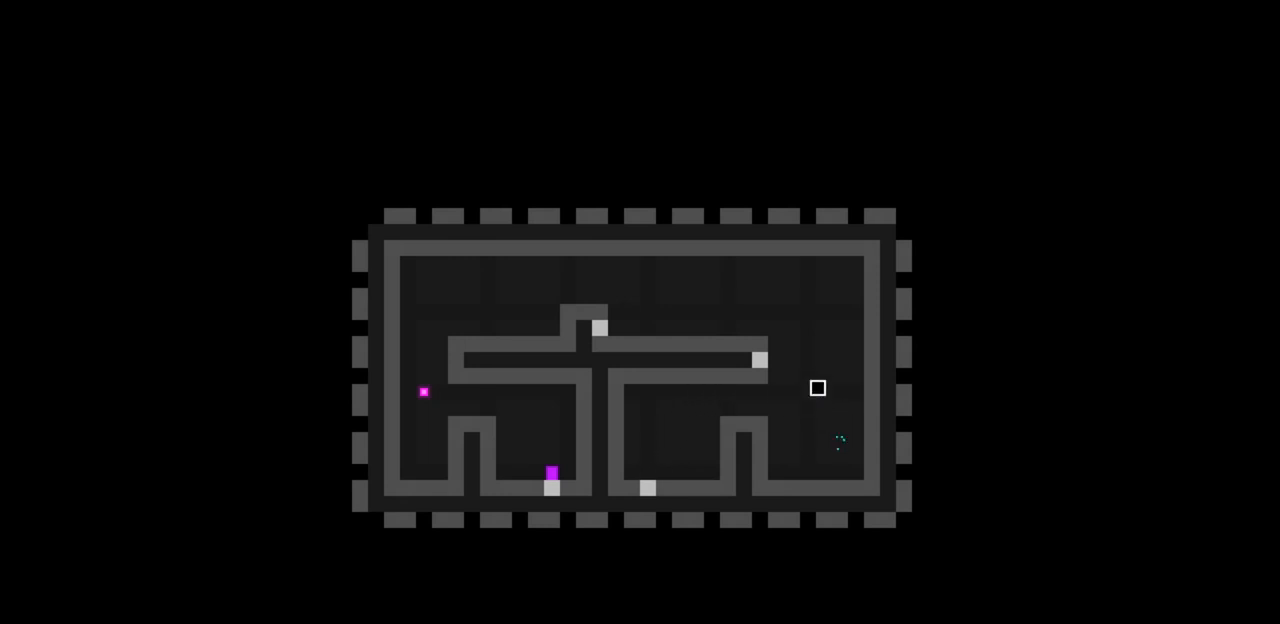
{"keys": ["left"], "events": [[200, "z", "up"], [300, "z", "down"], [500, "z", "up"]]}
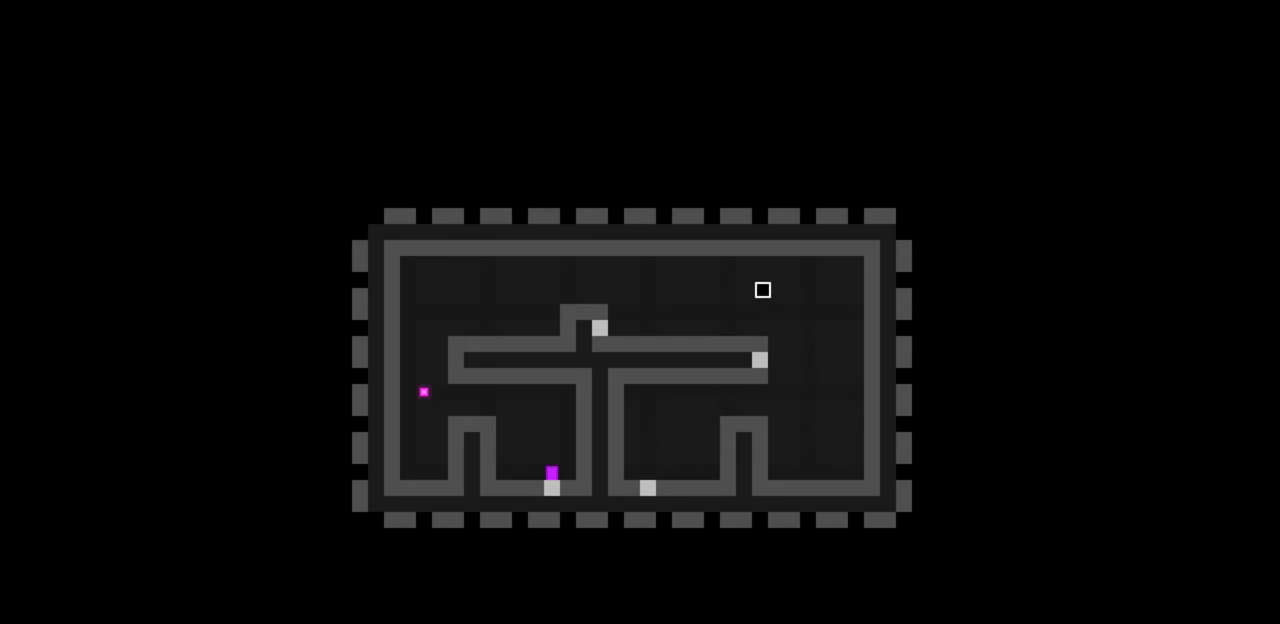
{"keys": ["left"], "events": [[267, "c", "down"], [367, "c", "up"]]}
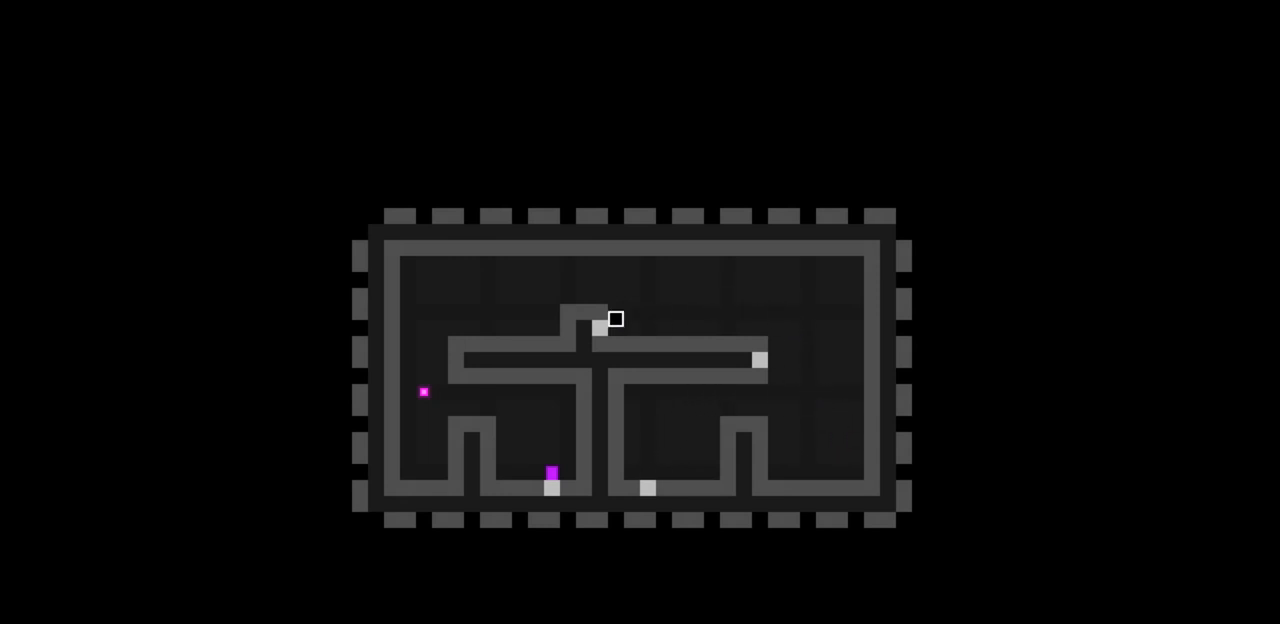
{"keys": ["c", "left"], "events": [[33, "z", "down"], [200, "z", "up"], [500, "c", "down"]]}
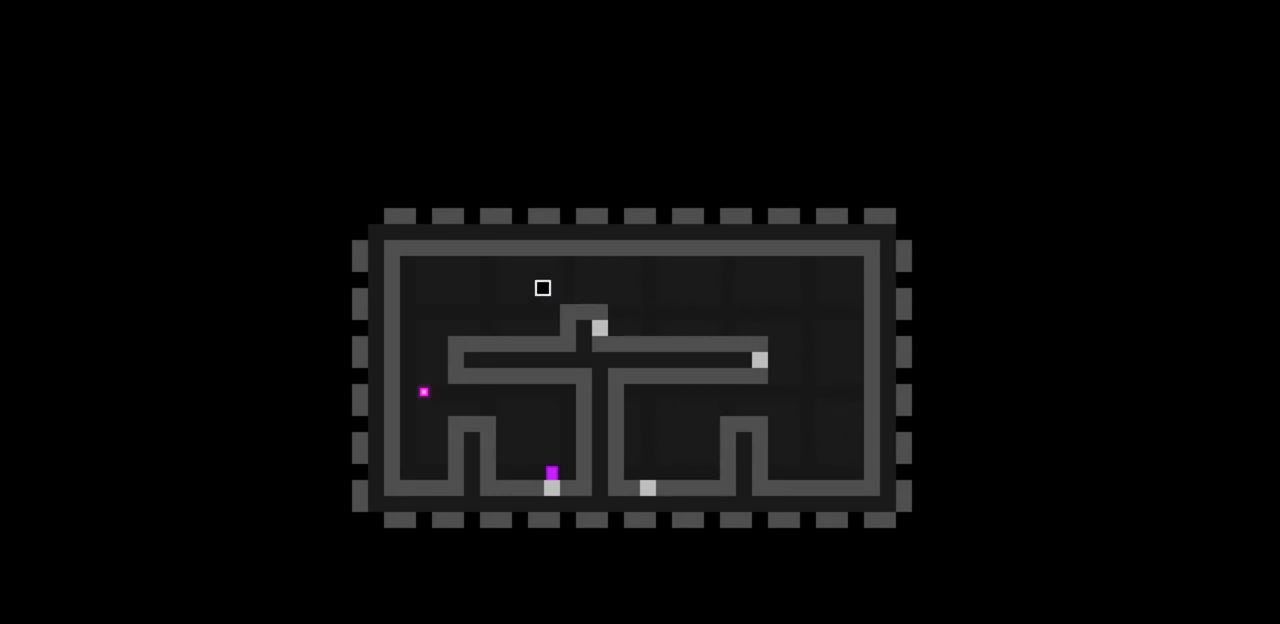
{"keys": [], "events": [[167, "c", "up"], [433, "left", "up"]]}
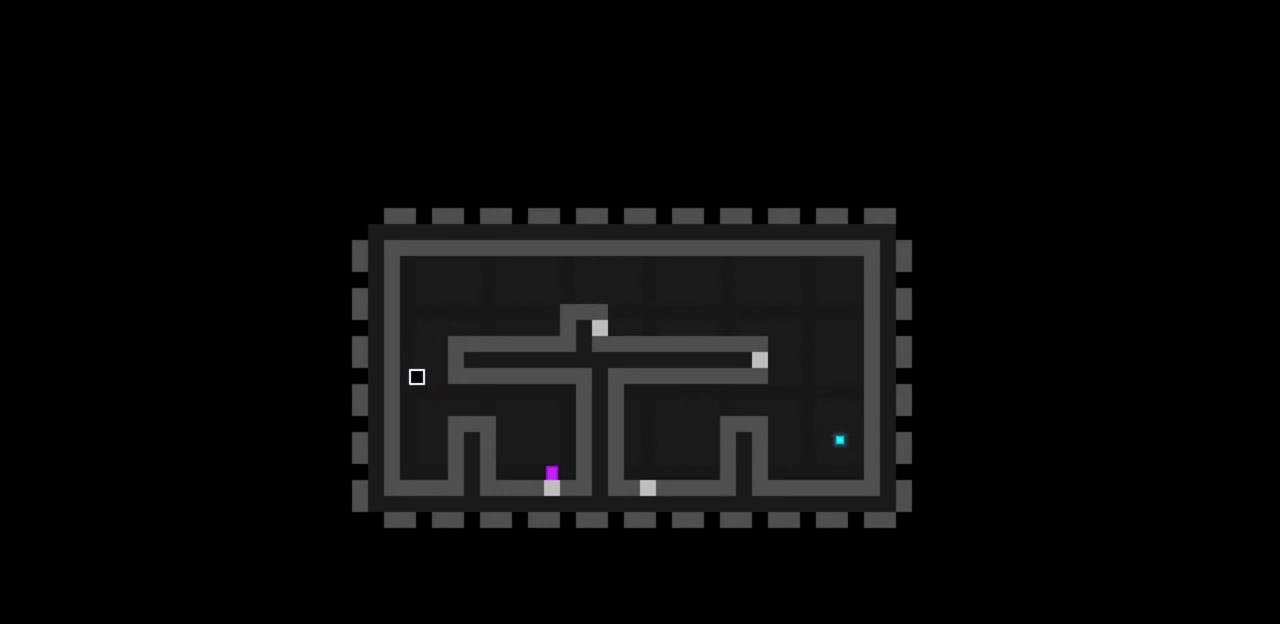
{"keys": [], "events": [[33, "right", "down"], [67, "c", "down"], [233, "c", "up"], [433, "right", "up"]]}
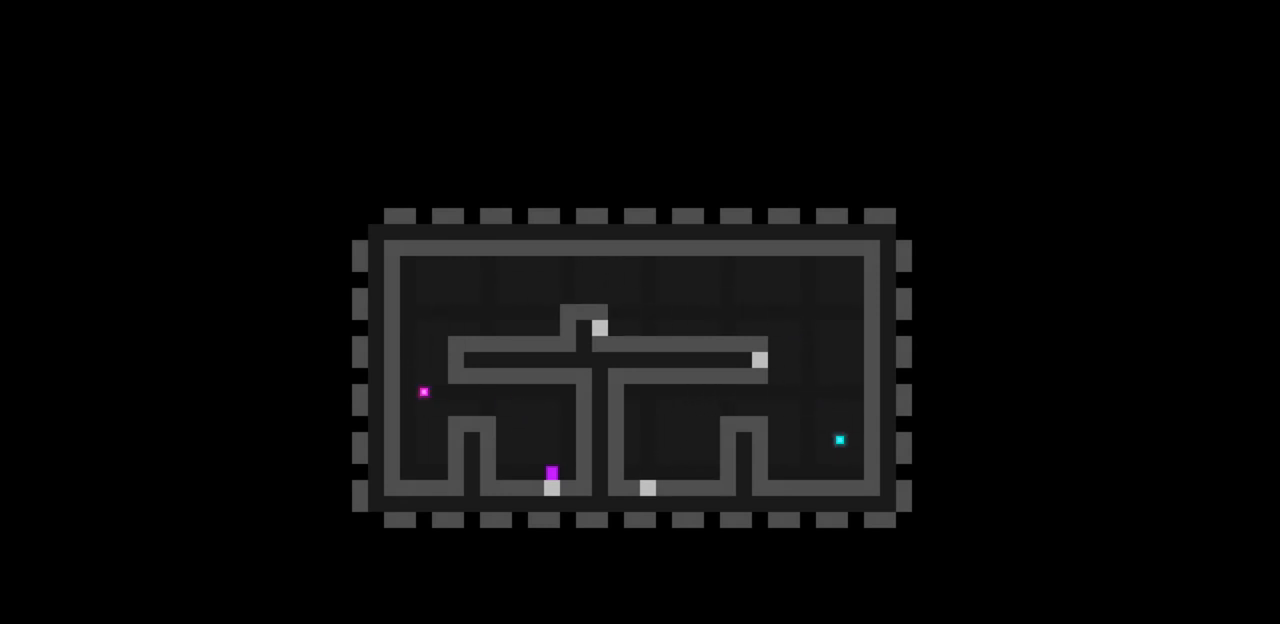
{"keys": [], "events": []}
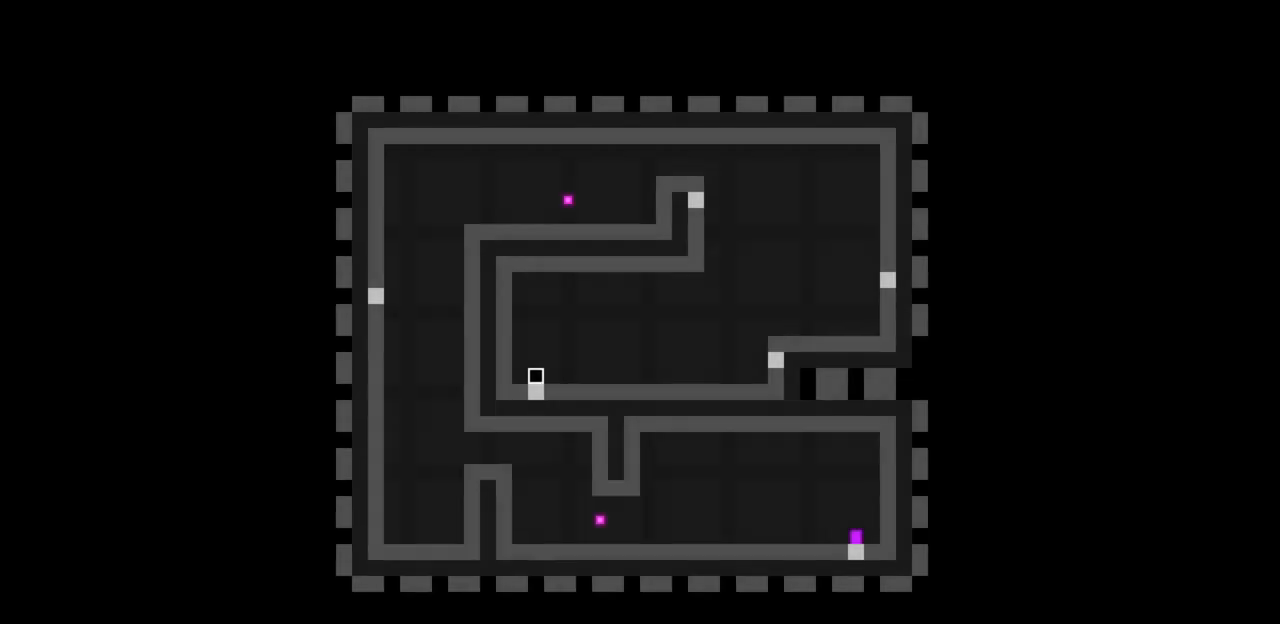
{"keys": ["right", "z"], "events": [[167, "right", "down"], [167, "z", "down"]]}
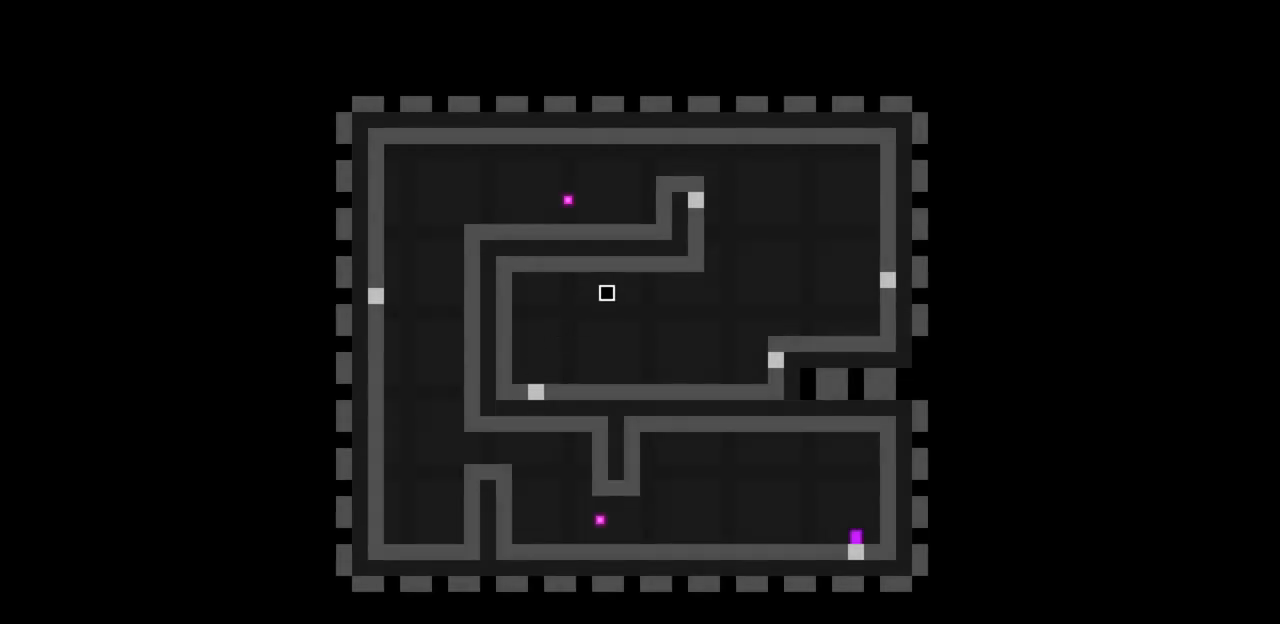
{"keys": ["c", "right"], "events": [[267, "z", "up"], [467, "c", "down"]]}
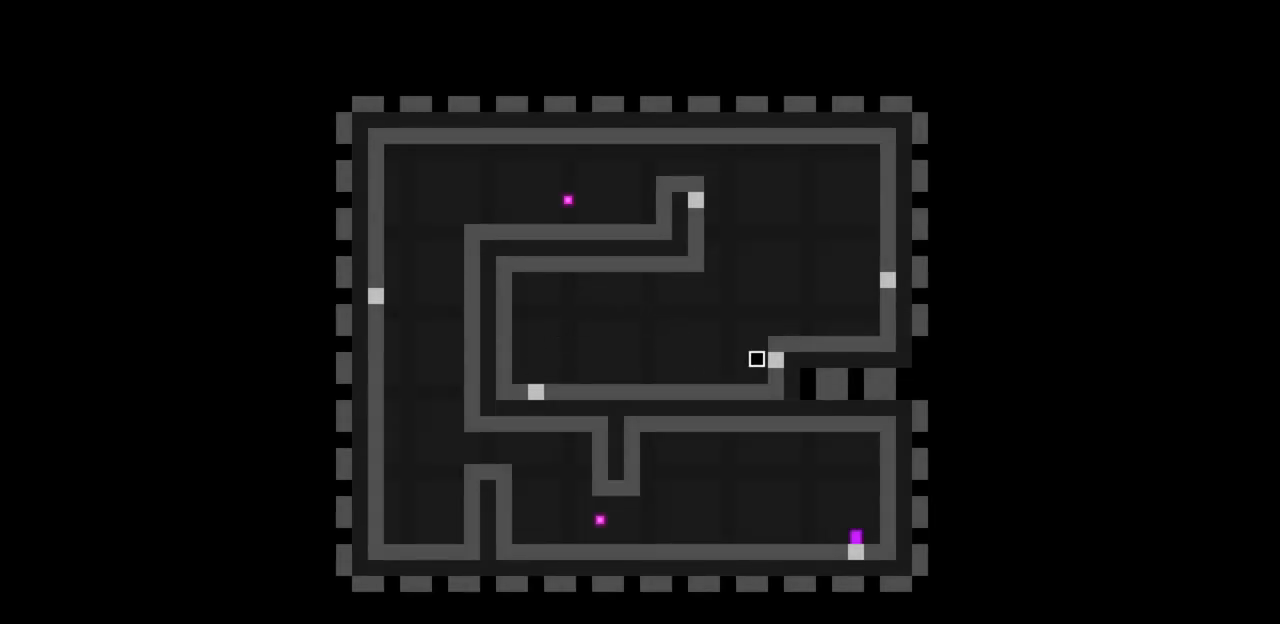
{"keys": ["right"], "events": [[33, "c", "up"], [133, "z", "down"], [467, "z", "up"]]}
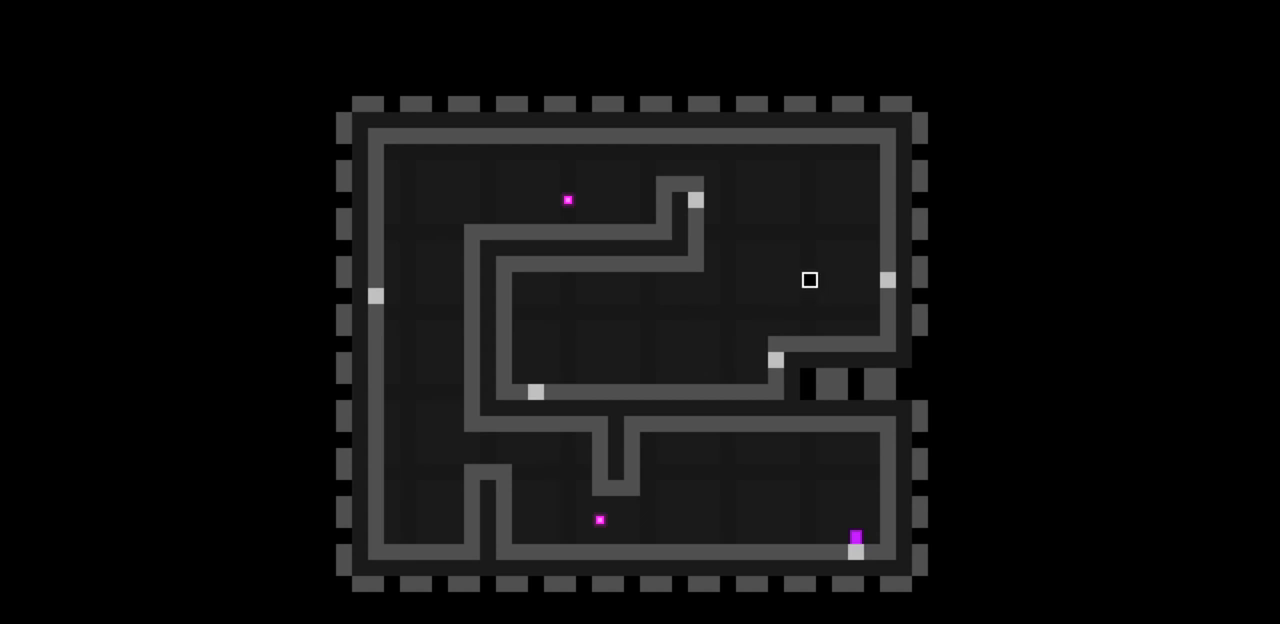
{"keys": ["left", "z"], "events": [[33, "c", "down"], [100, "c", "up"], [200, "left", "down"], [200, "right", "up"], [200, "z", "down"]]}
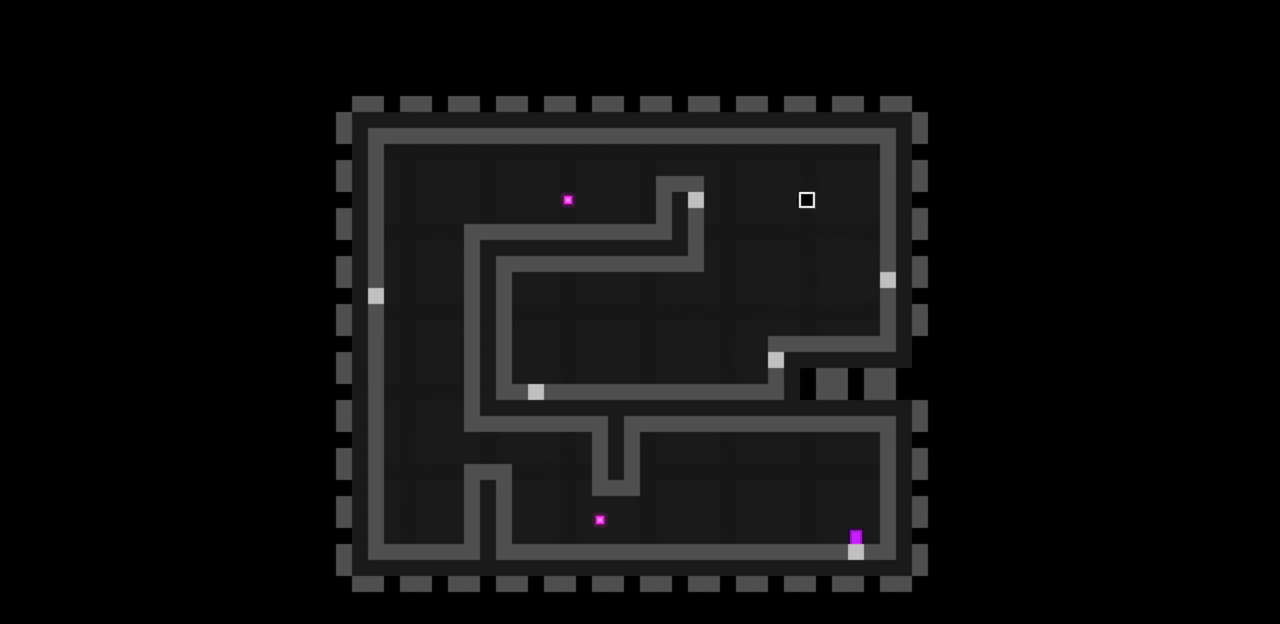
{"keys": ["left"], "events": [[33, "z", "up"], [67, "c", "down"], [233, "c", "up"], [300, "z", "down"], [467, "z", "up"]]}
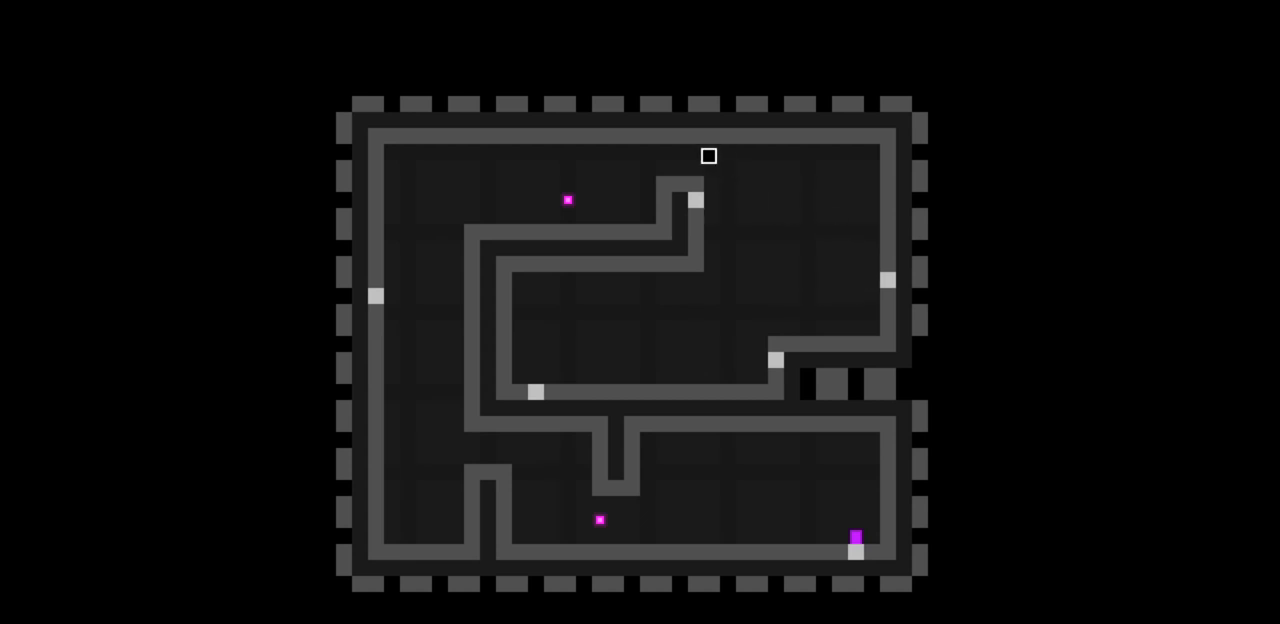
{"keys": ["c", "left"], "events": [[133, "c", "down"], [267, "c", "up"], [467, "c", "down"]]}
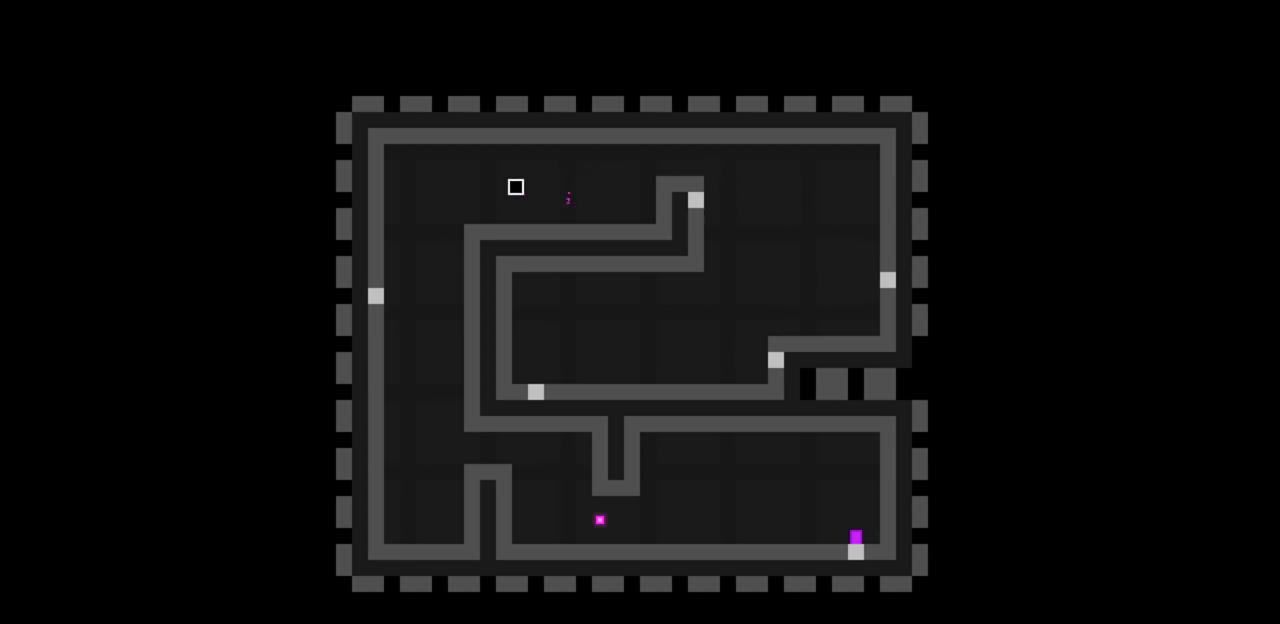
{"keys": ["left"], "events": [[67, "c", "up"]]}
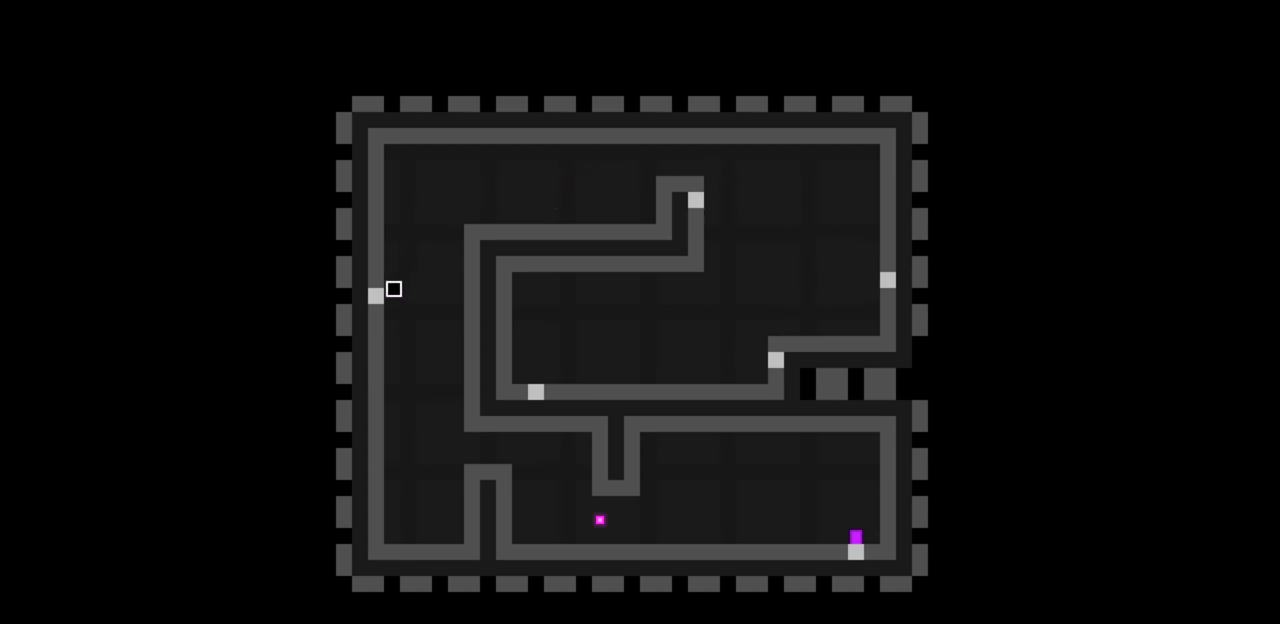
{"keys": [], "events": [[133, "left", "up"], [133, "right", "down"], [167, "right", "up"]]}
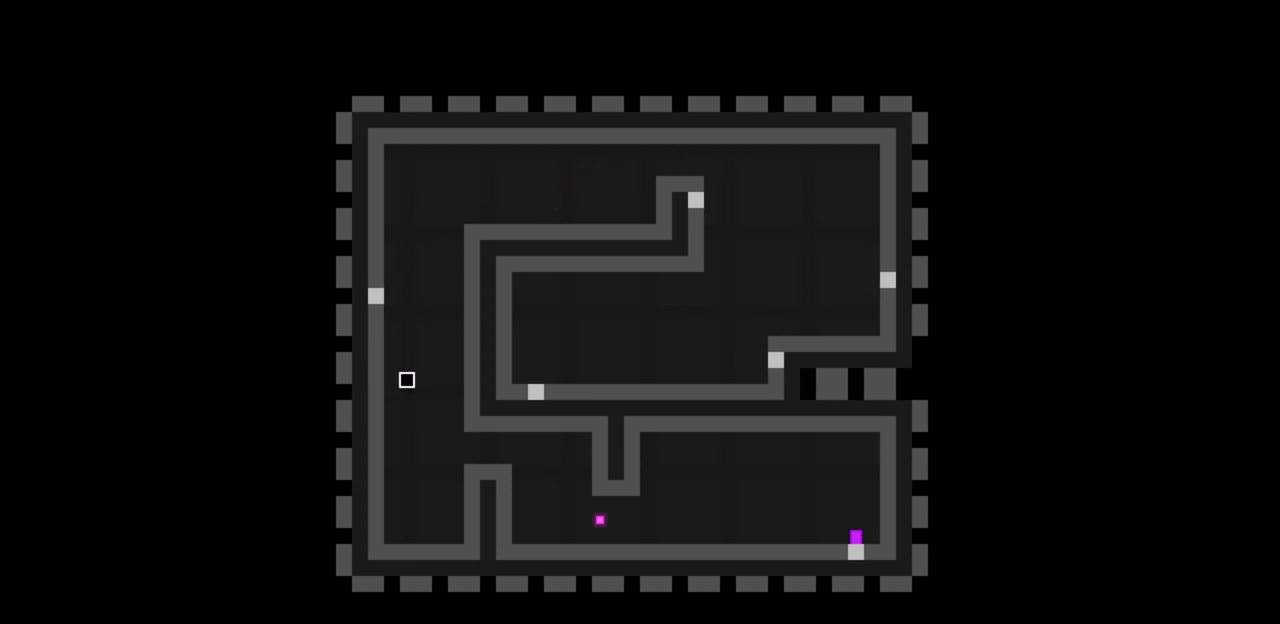
{"keys": ["right"], "events": [[33, "right", "down"], [200, "c", "down"], [267, "c", "up"]]}
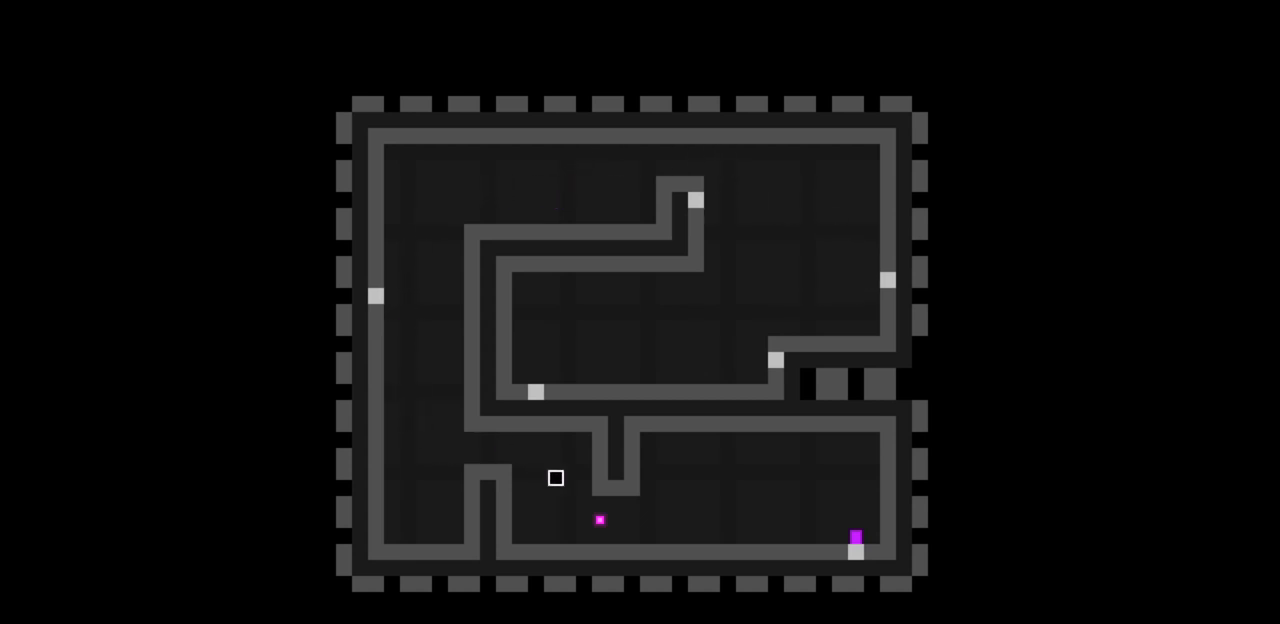
{"keys": ["right", "z"], "events": [[167, "c", "down"], [300, "c", "up"], [400, "z", "down"]]}
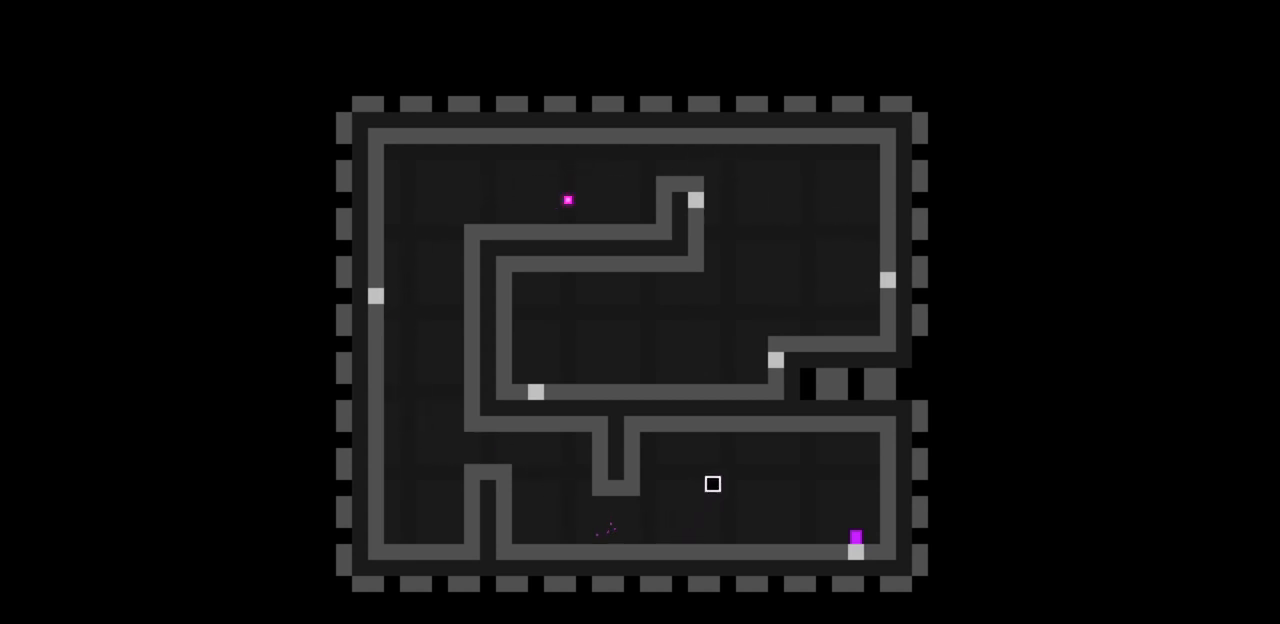
{"keys": ["right", "z"], "events": []}
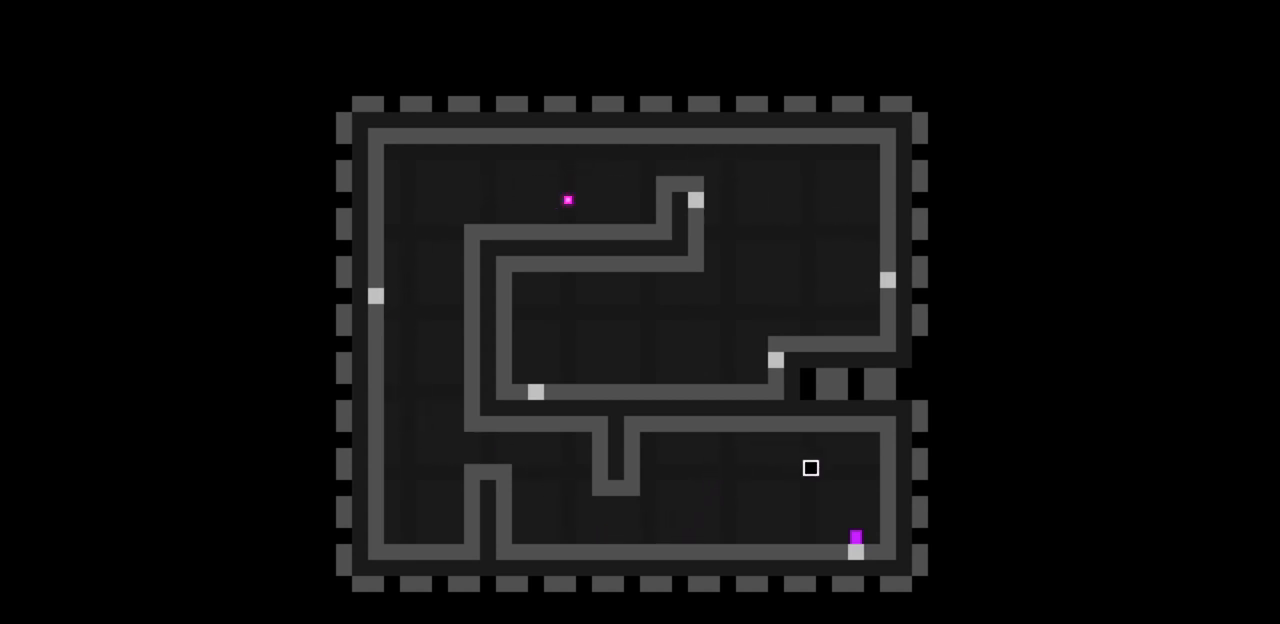
{"keys": ["right", "z"], "events": []}
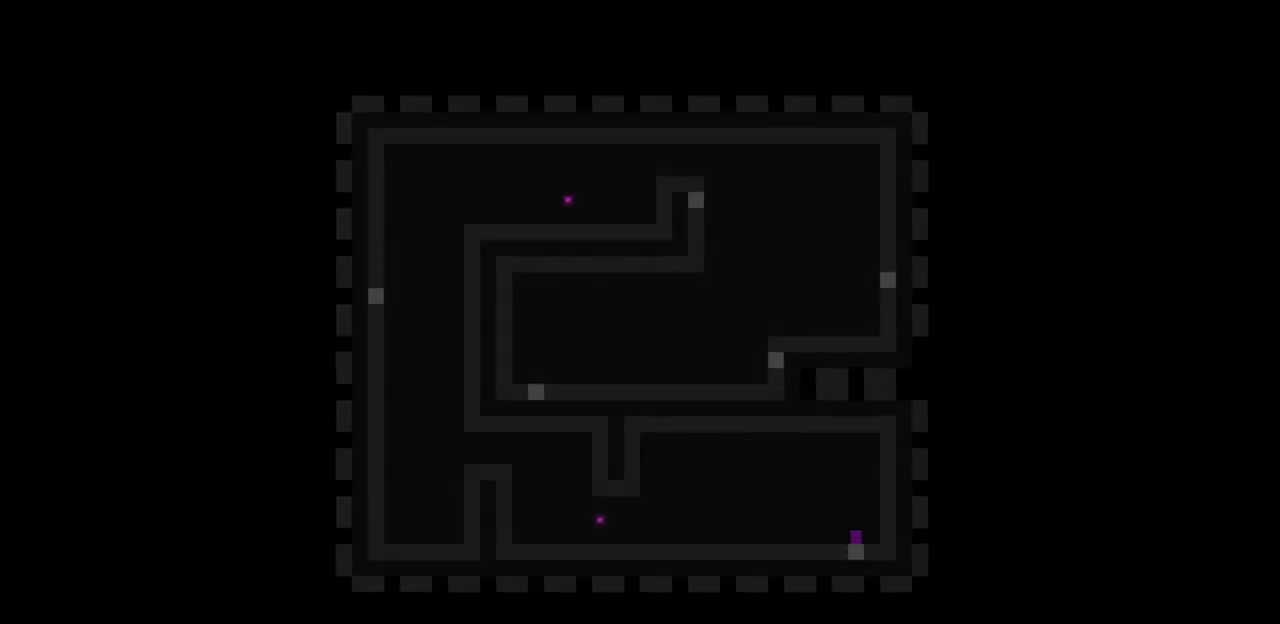
{"keys": [], "events": [[100, "z", "up"], [167, "right", "up"]]}